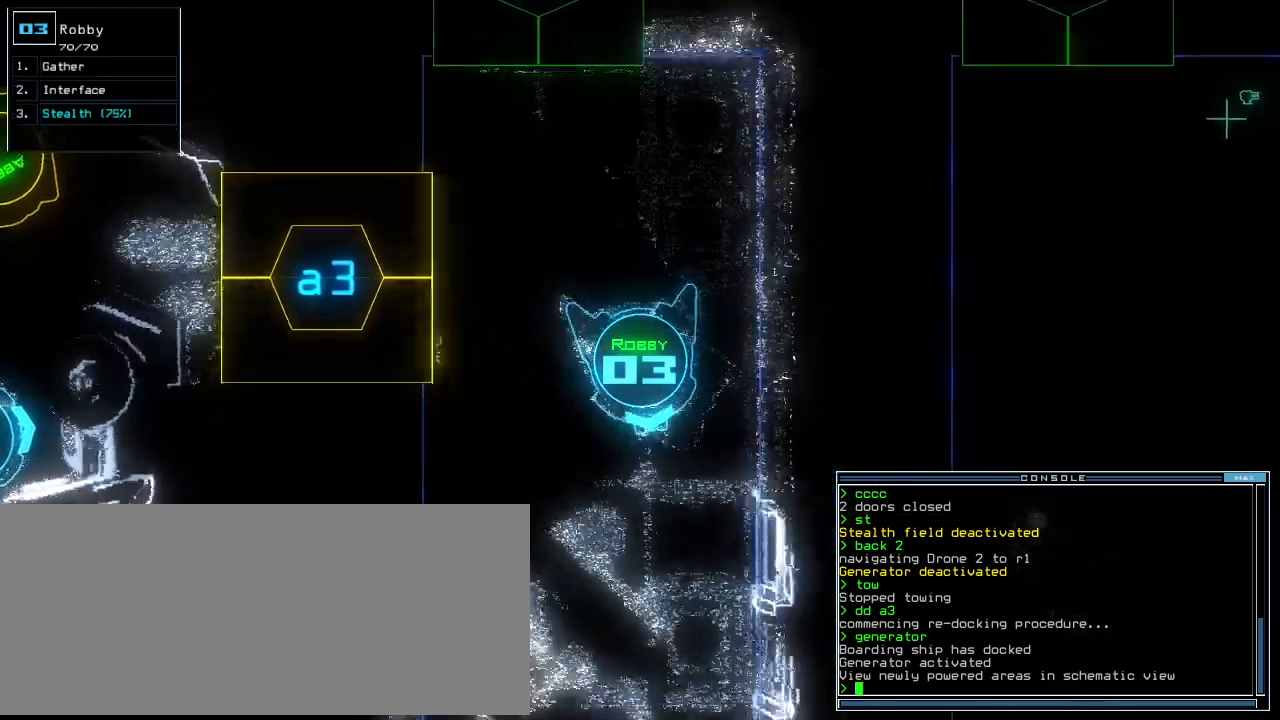
Gameplay with keyboard; each line is a JSON object with the keys held at the frame after it. "events" lists presses ("down") and releases ("up") of ".", "0", "1", "2", "3", "4", "5", "6", "7", "8", "9", "a", "b", "backspace", "c", "caps_lock", "comma", "ctrl_l", "ctrl_r", "d", "down", "e", "equals", "escape", "f", "f8", "g", "h", "i", "j", "k", "l", "left", "m", "minus", "n", "o", "p", "q", "quote", "r", "return", "right", "s", "semicolon", "shift_l", "shift_r", "space", "t", "tab", "tilde", "u", "up", "v", "w", "x", "y" and "z" between this image and that frame as [ms after this image, input, new state], when the widget could be followed in between. No other keys are recorded. Mouse input is not recorded.
{"keys": ["up"], "events": [[280, "right", "down"], [380, "right", "up"]]}
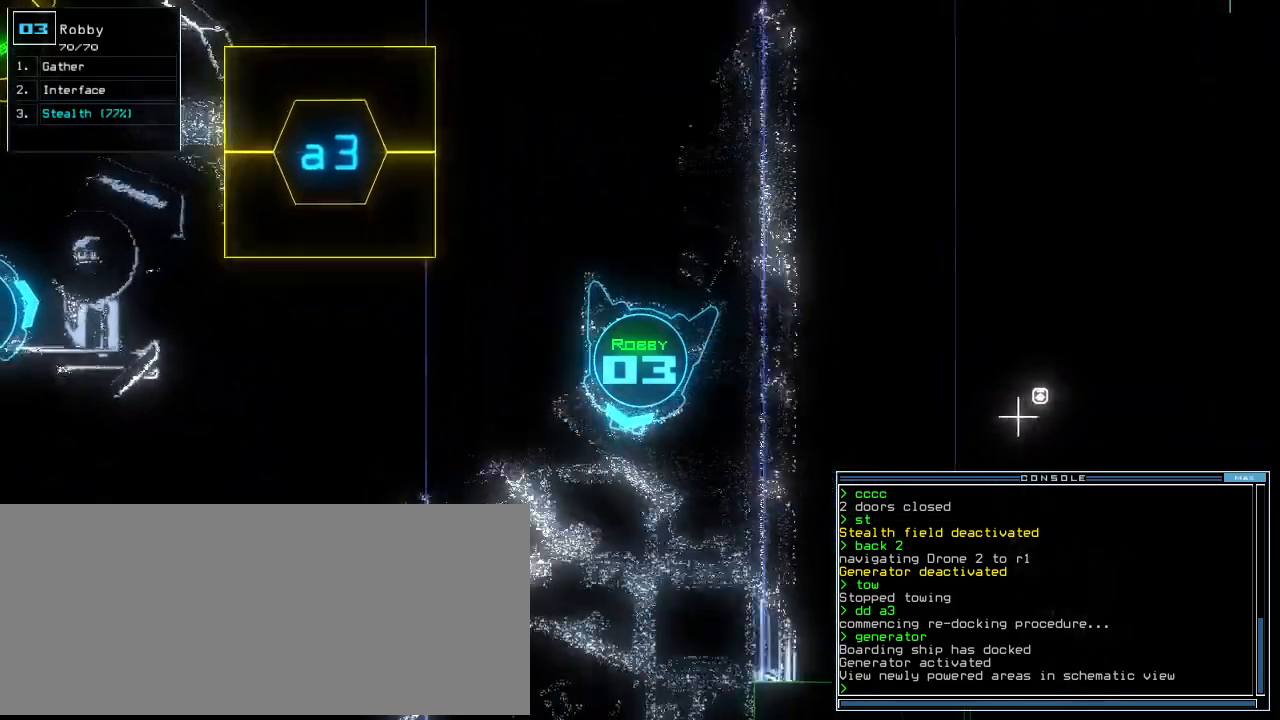
{"keys": ["s", "up"], "events": [[100, "left", "down"], [200, "left", "up"], [460, "s", "down"]]}
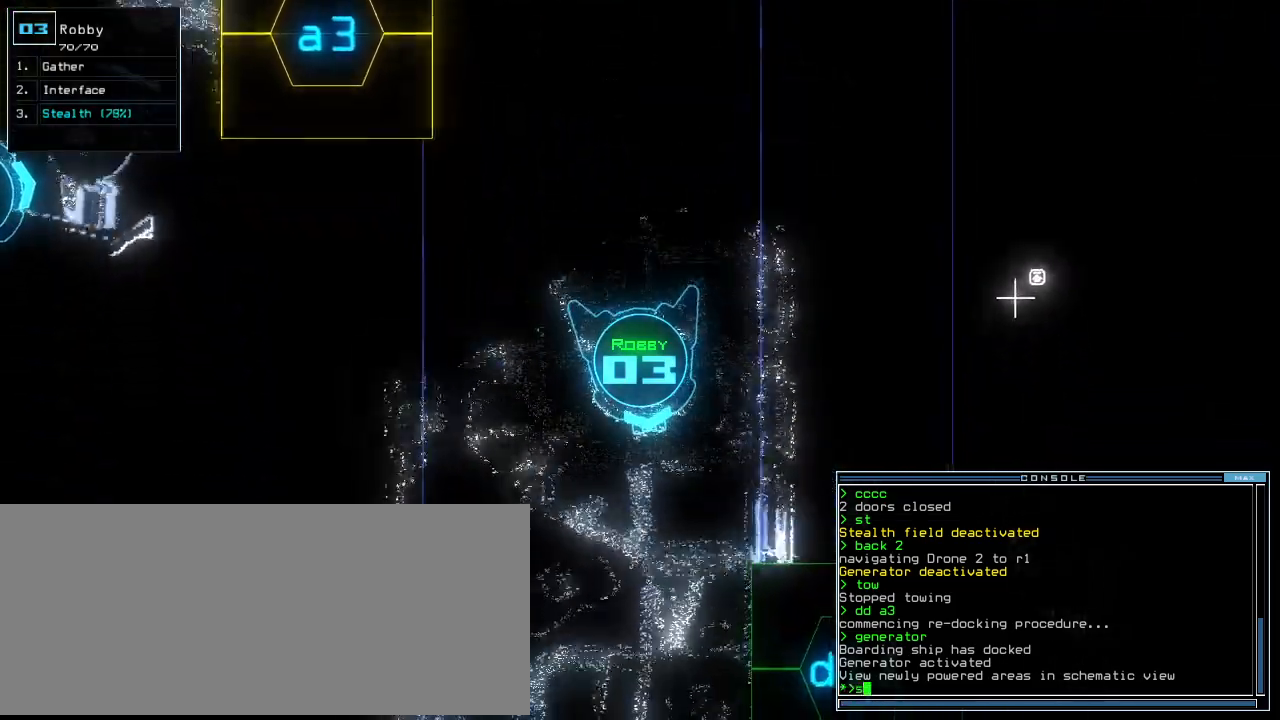
{"keys": ["up"], "events": [[20, "t", "down"], [80, "s", "up"], [120, "t", "up"], [140, "semicolon", "down"], [240, "semicolon", "up"]]}
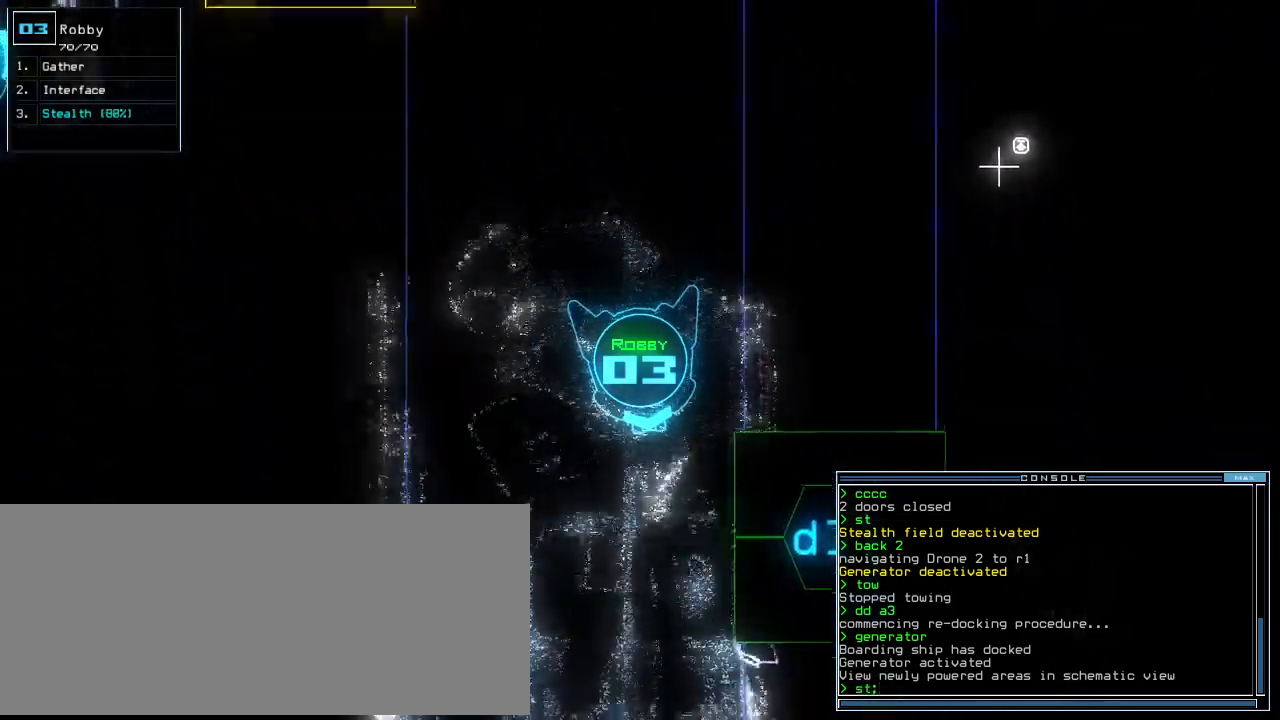
{"keys": ["left", "up"]}
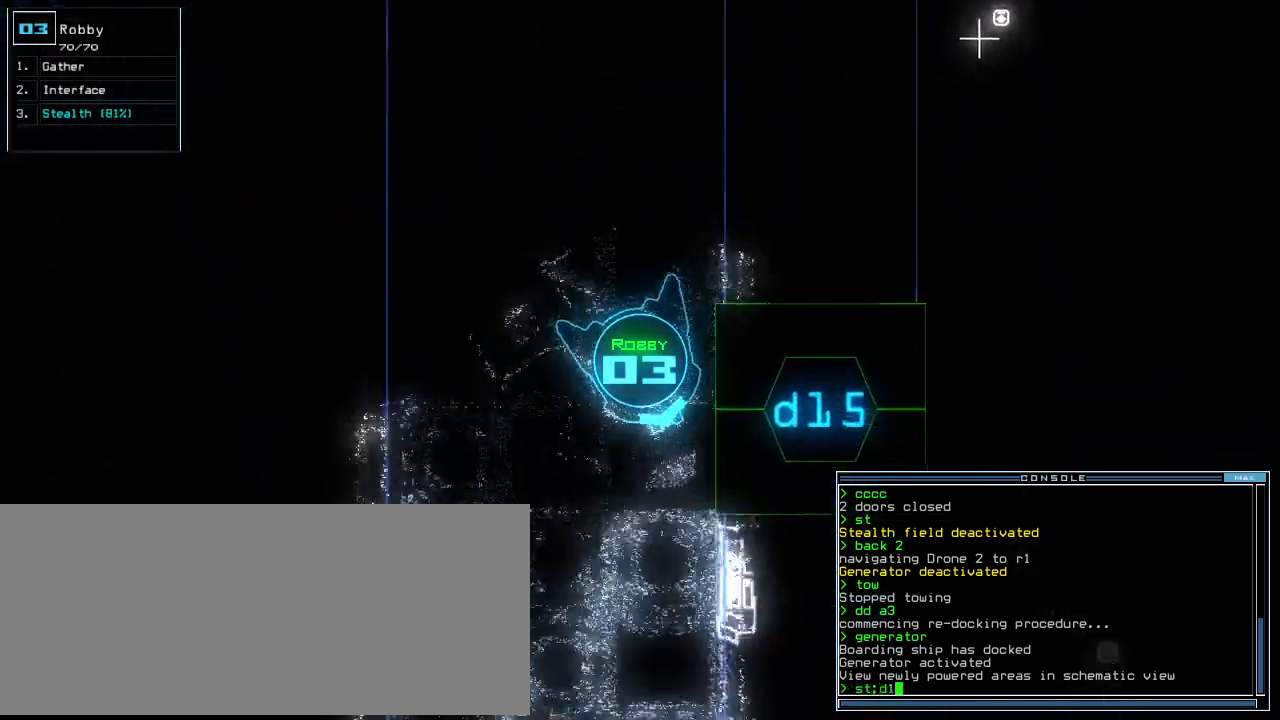
{"keys": [], "events": [[60, "up", "up"], [180, "left", "up"]]}
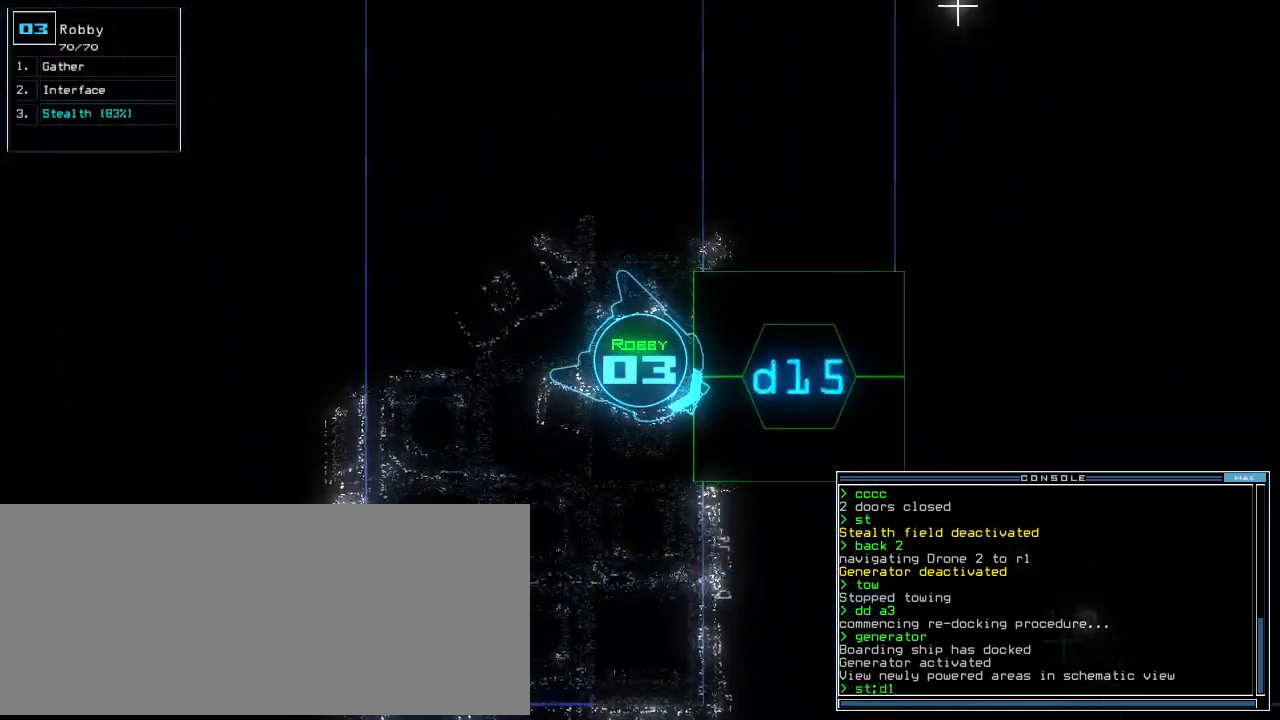
{"keys": ["up"]}
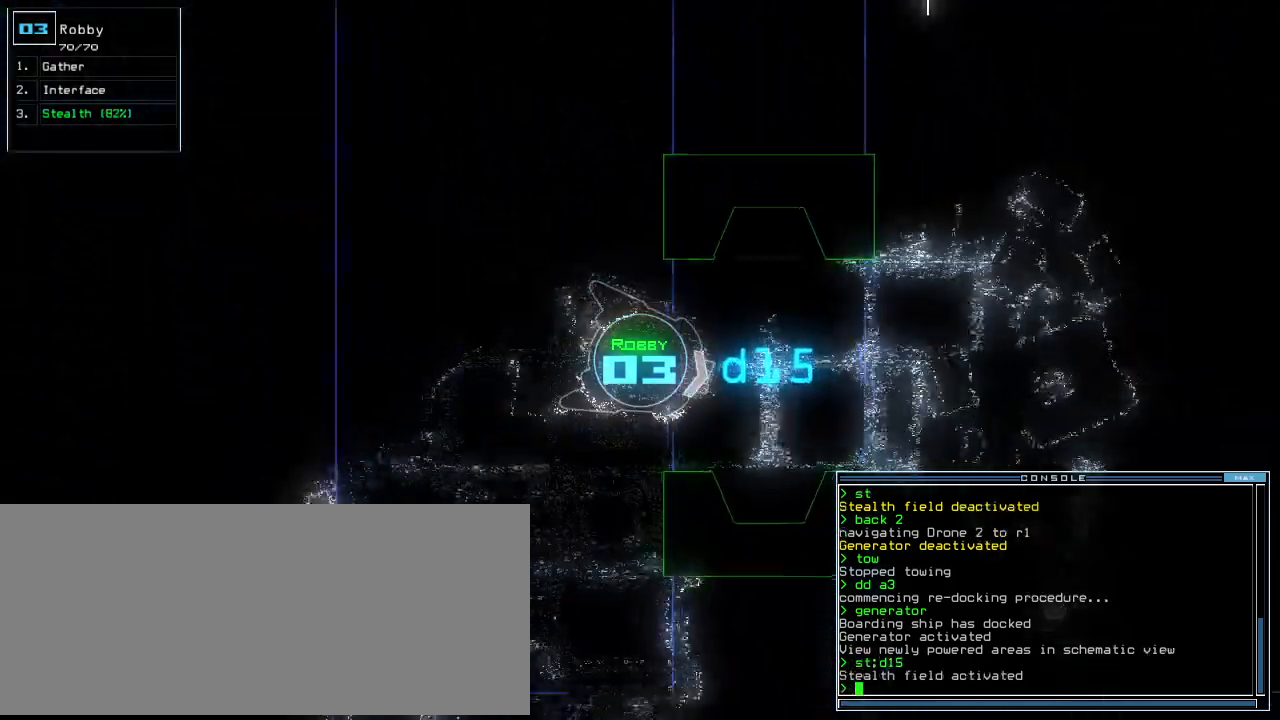
{"keys": ["up"], "events": [[220, "left", "down"], [300, "left", "up"]]}
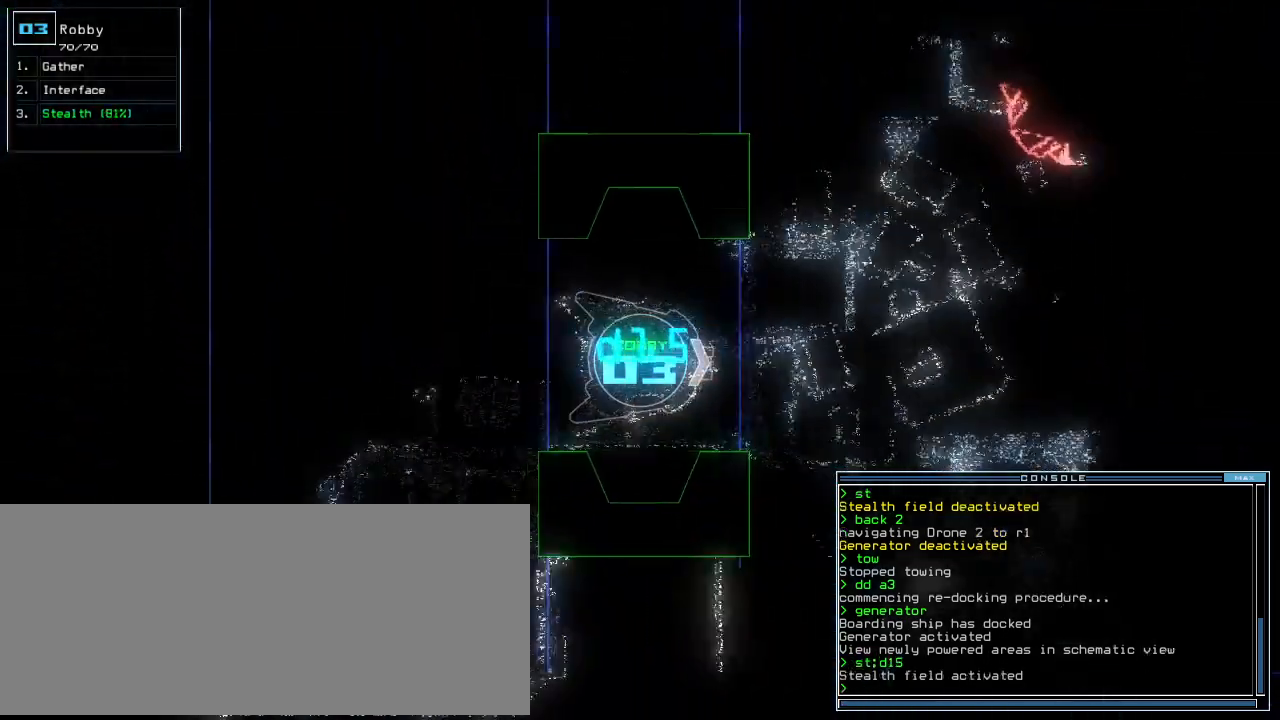
{"keys": ["up"], "events": [[140, "c", "down"], [180, "c", "up"], [260, "c", "down"], [340, "c", "up"]]}
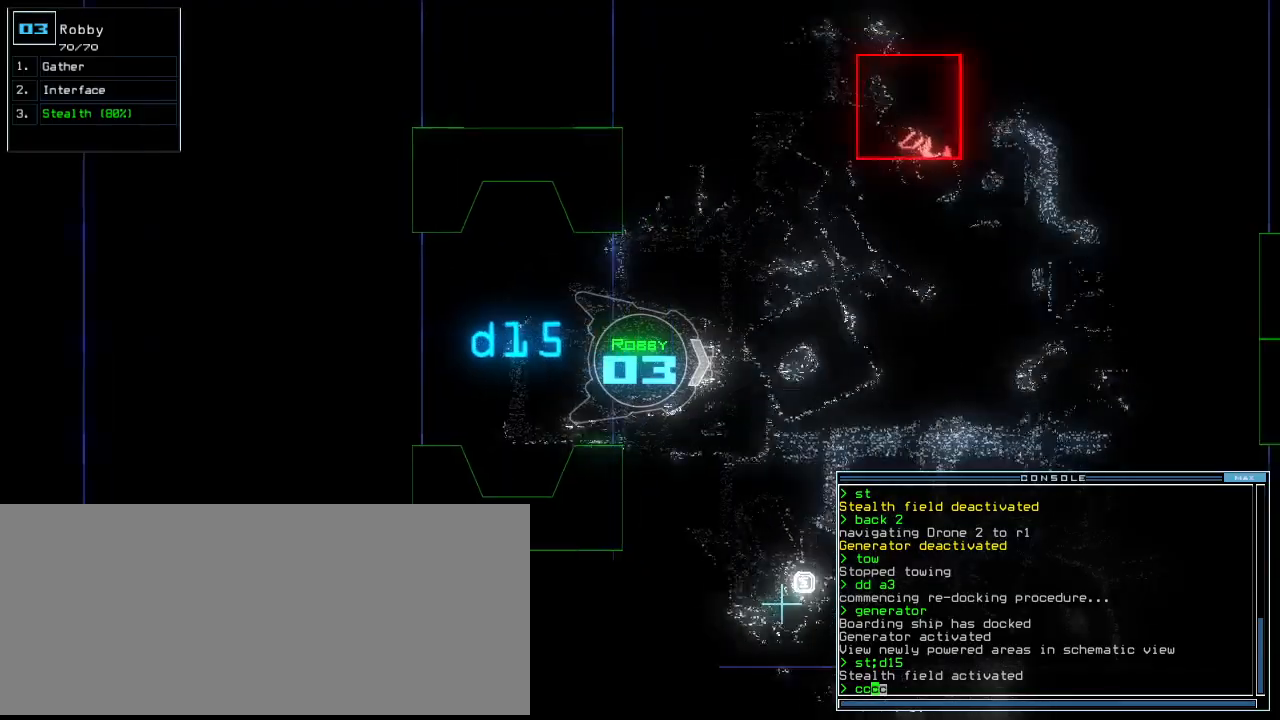
{"keys": ["up"], "events": [[300, "return", "down"], [440, "return", "up"]]}
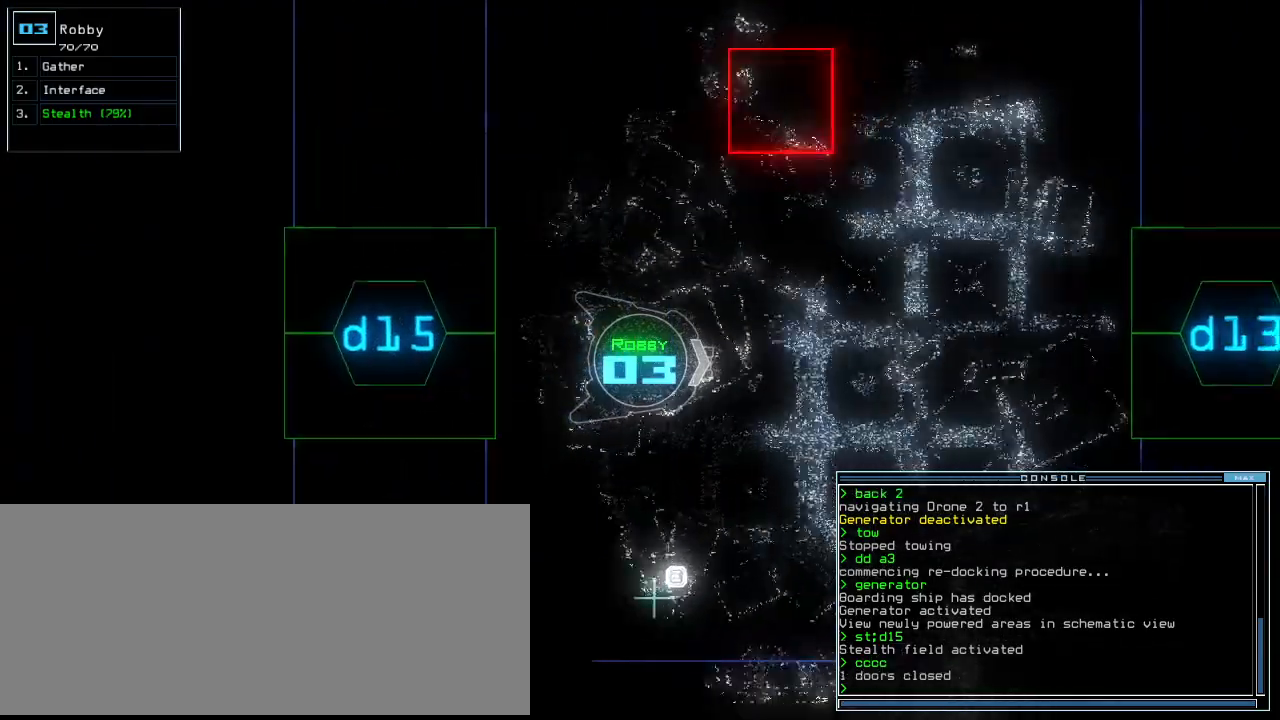
{"keys": ["1", "up"], "events": [[280, "d", "down"], [360, "d", "up"], [500, "1", "down"]]}
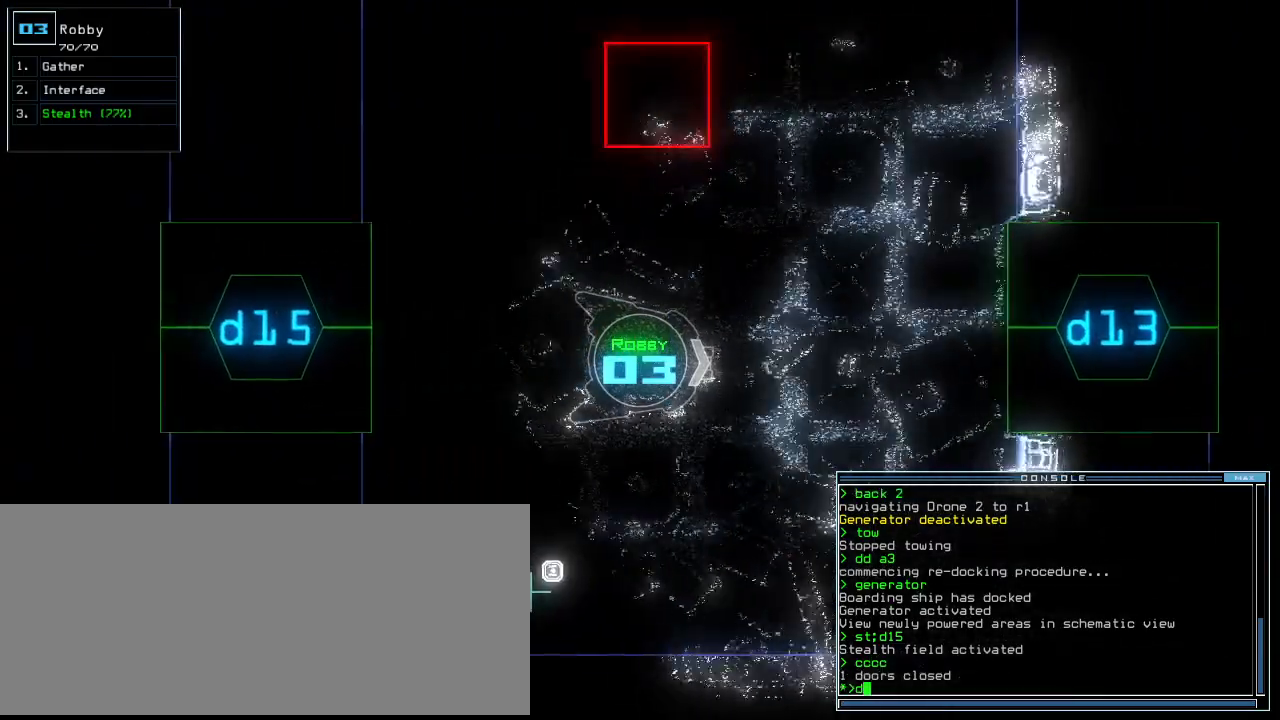
{"keys": ["up"], "events": [[80, "1", "up"], [200, "3", "down"], [300, "3", "up"], [380, "left", "down"], [400, "left", "up"]]}
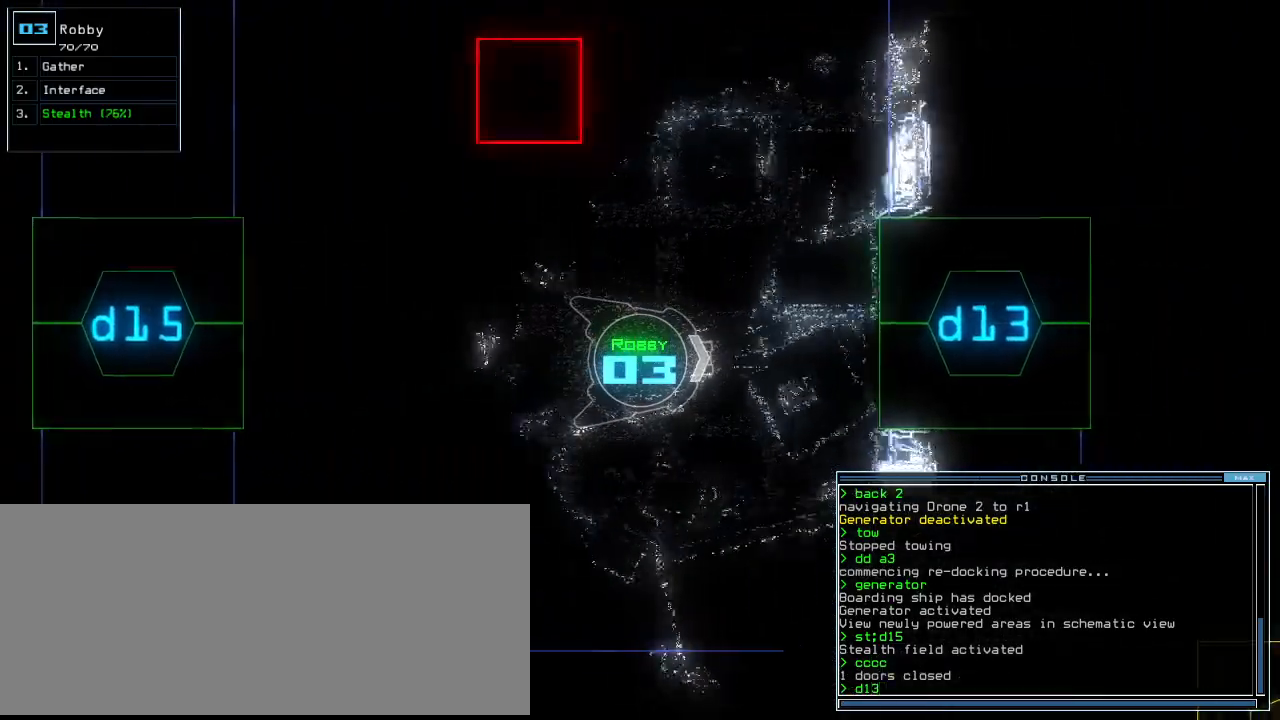
{"keys": ["return", "up"], "events": [[460, "return", "down"]]}
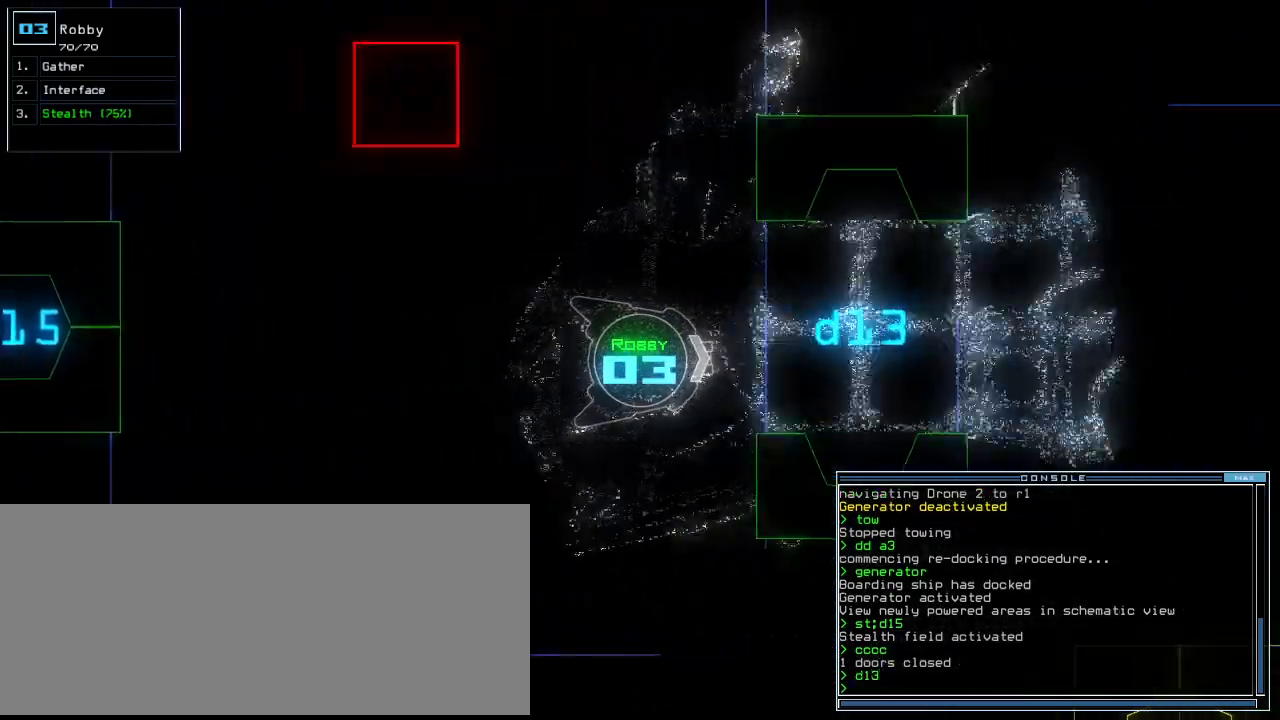
{"keys": ["1", "up"], "events": [[60, "return", "up"], [220, "d", "down"], [300, "d", "up"], [440, "1", "down"]]}
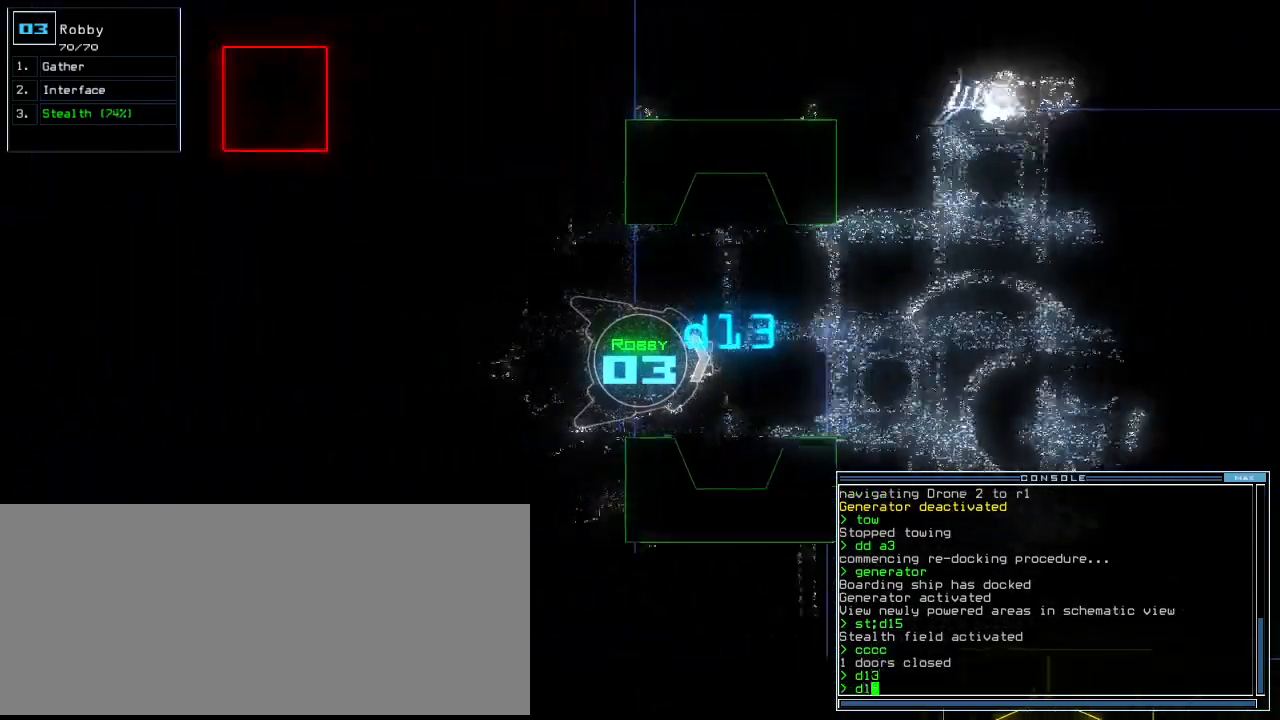
{"keys": ["up"]}
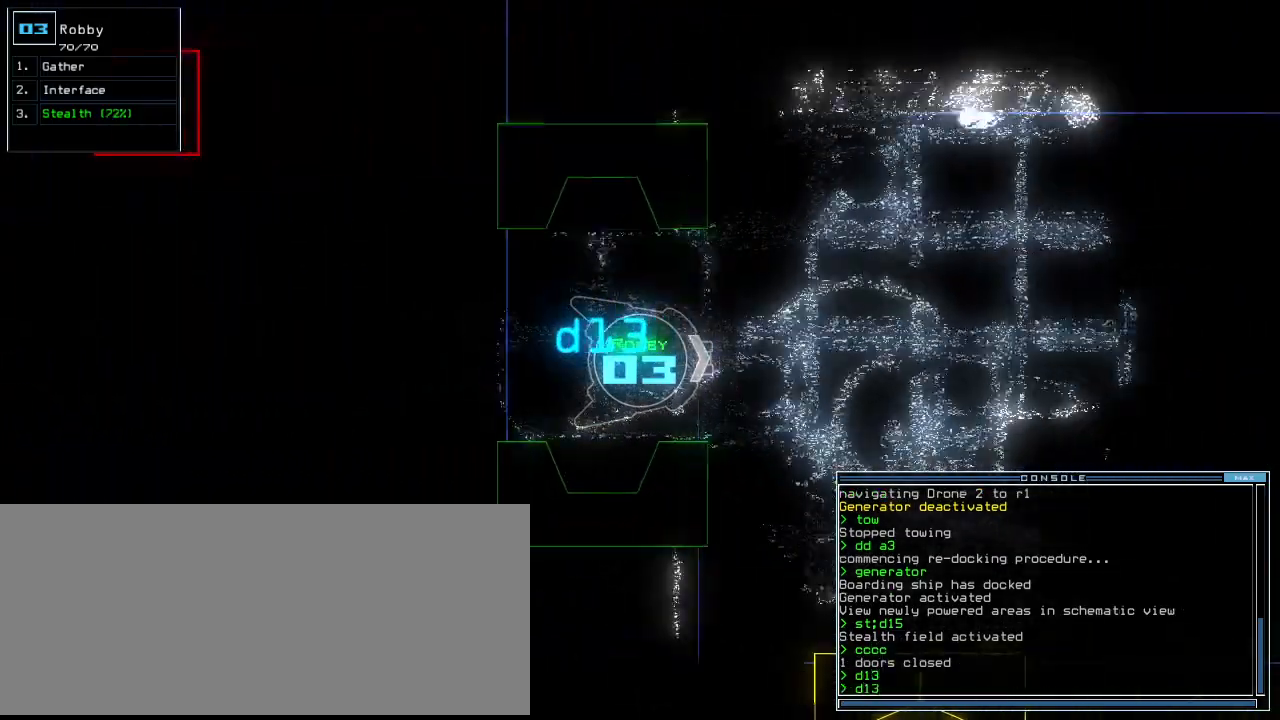
{"keys": ["up"], "events": []}
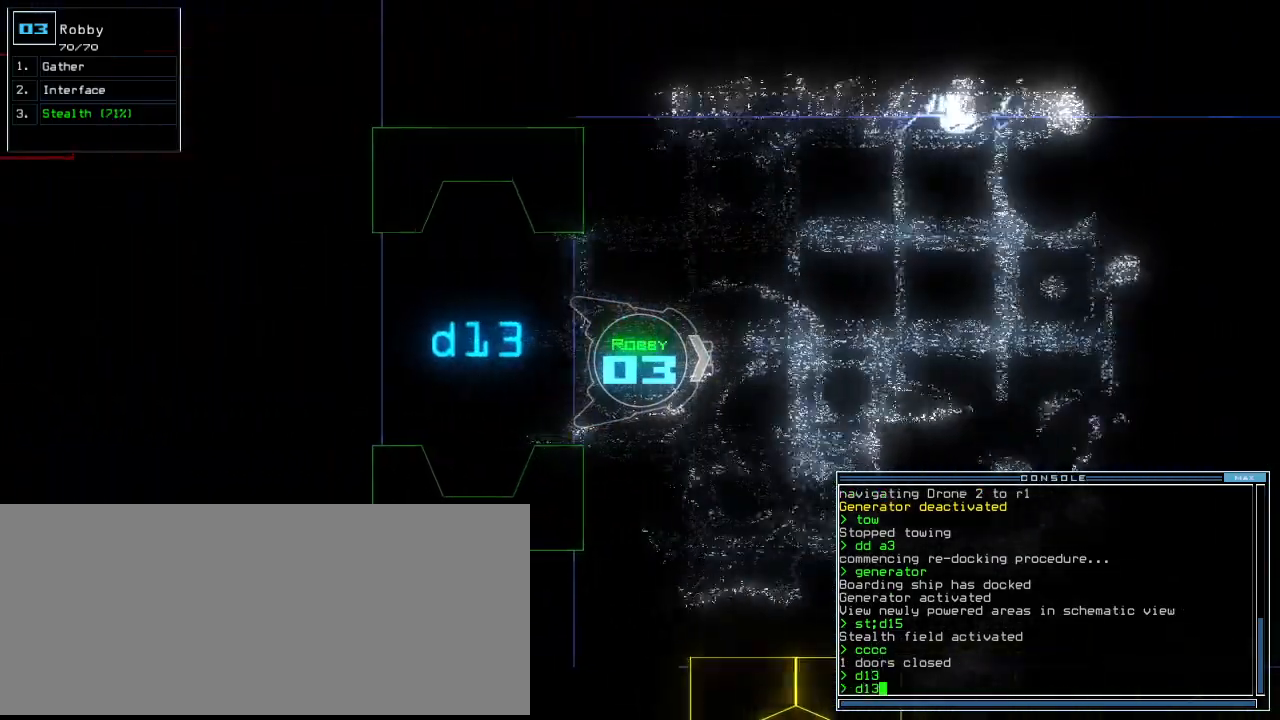
{"keys": ["return", "up"], "events": [[80, "return", "down"], [200, "return", "up"], [360, "s", "down"], [400, "t", "down"], [460, "return", "down"], [460, "s", "up"], [500, "t", "up"]]}
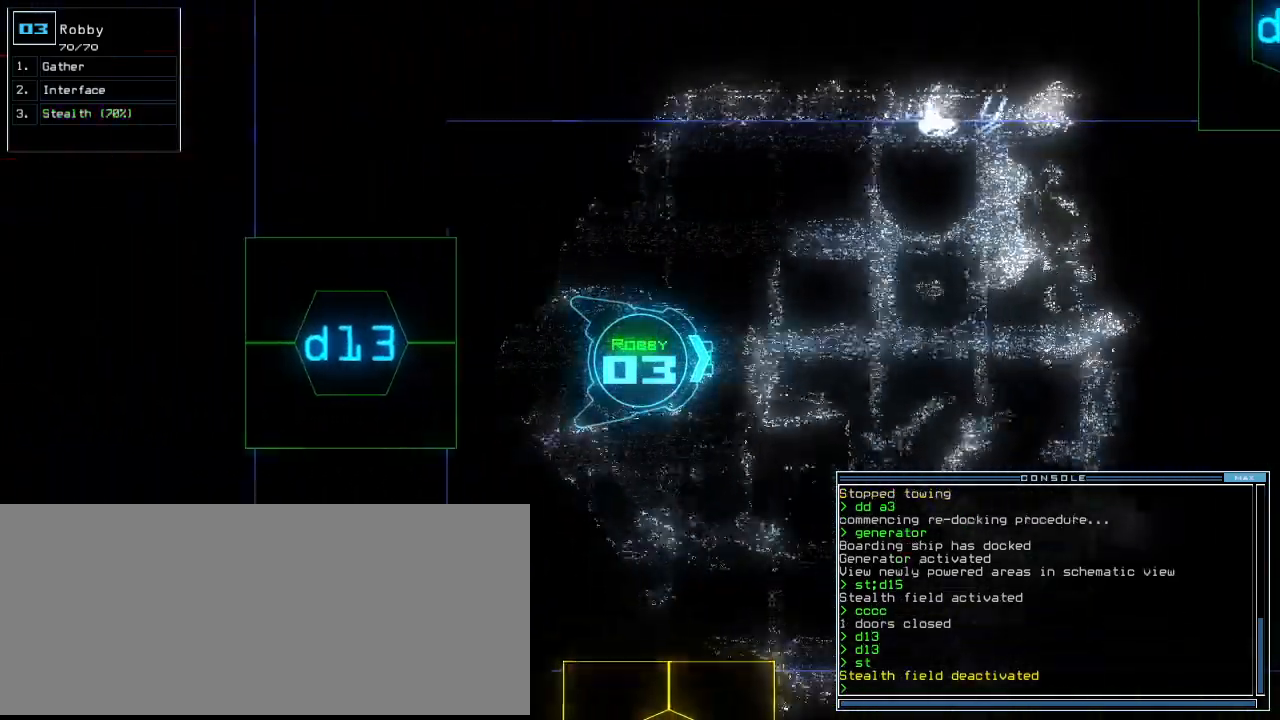
{"keys": ["up"], "events": [[60, "return", "up"], [120, "space", "down"], [200, "space", "up"]]}
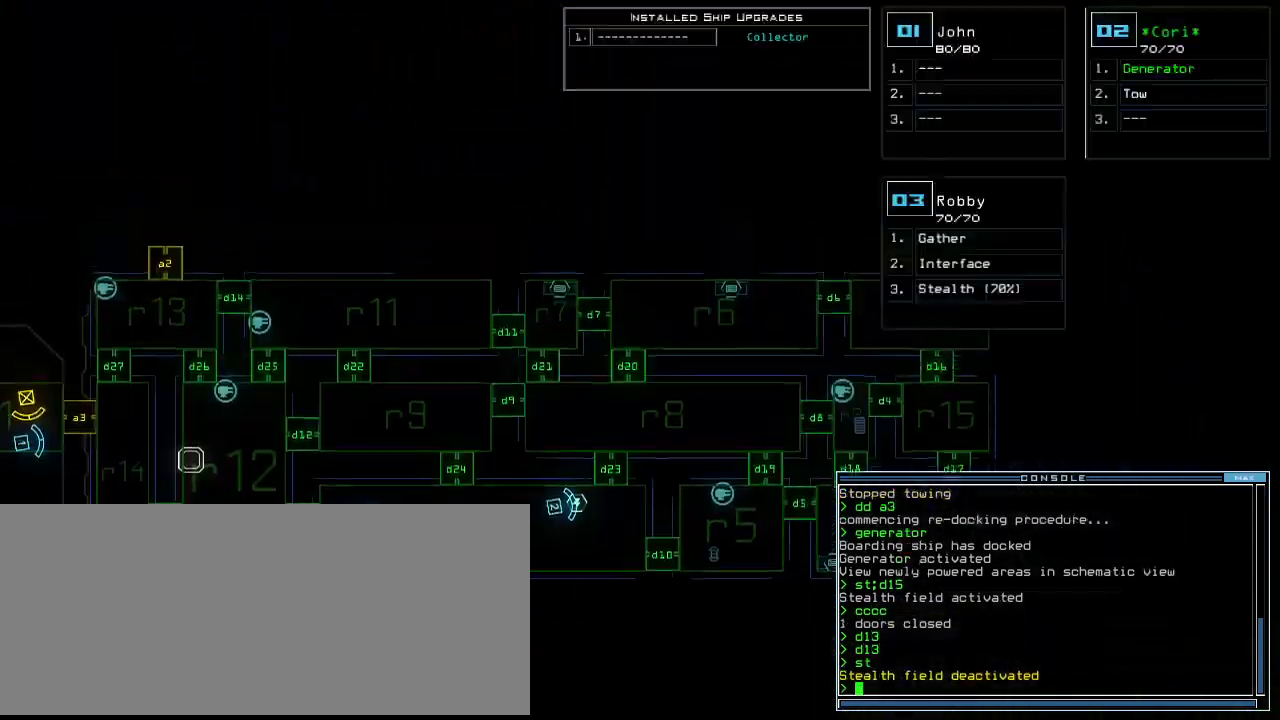
{"keys": ["right"]}
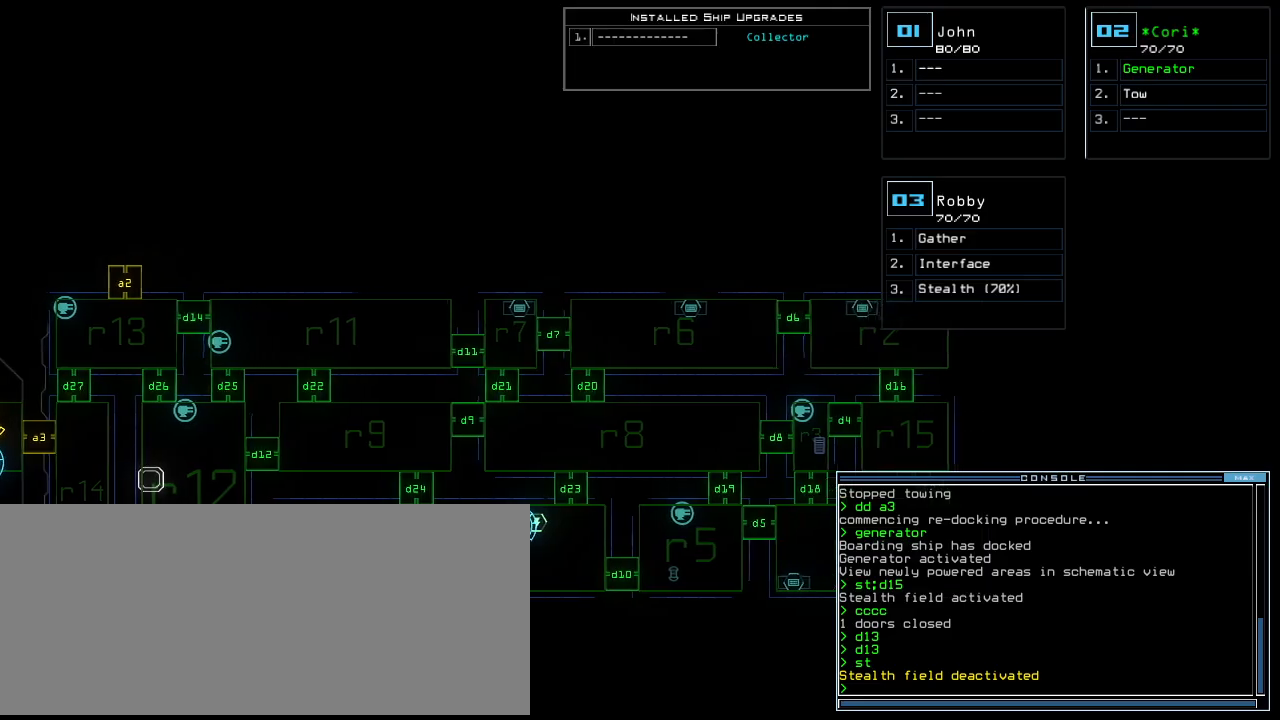
{"keys": ["up"], "events": [[80, "right", "up"], [160, "space", "down"], [160, "up", "down"], [240, "space", "up"], [300, "right", "down"], [400, "right", "up"]]}
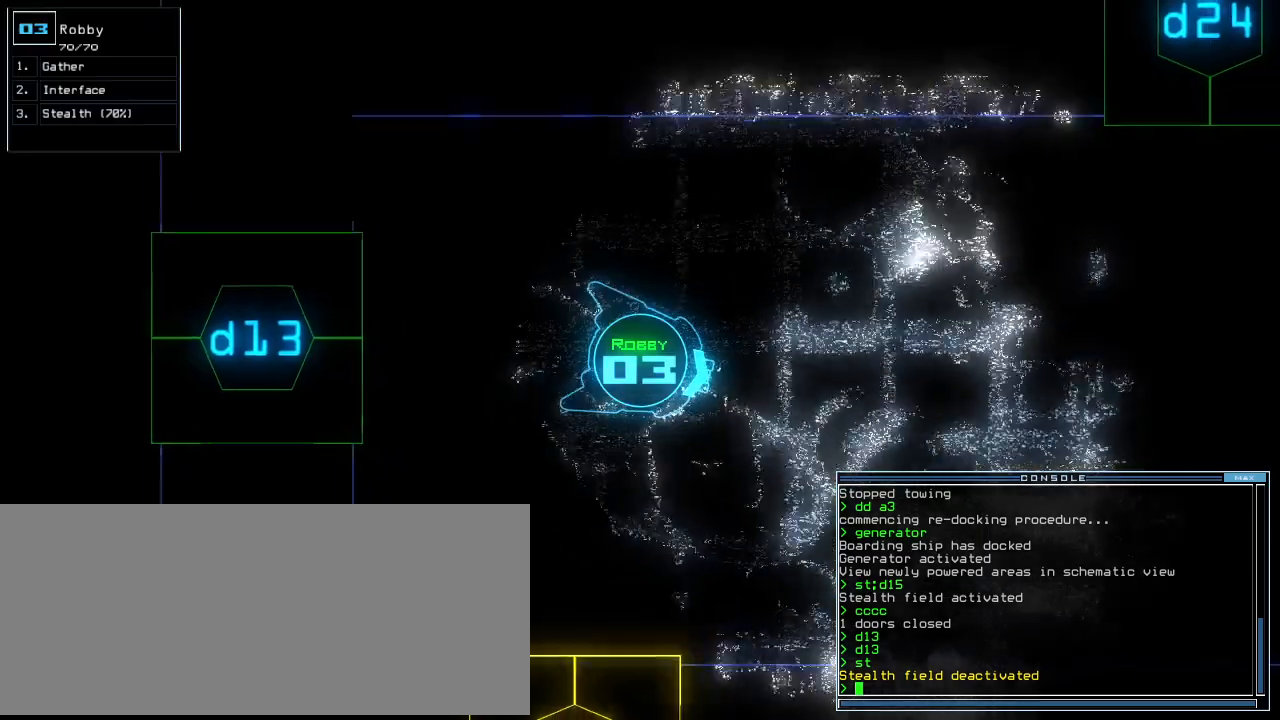
{"keys": ["t", "up"], "events": [[40, "left", "down"], [140, "left", "up"], [200, "left", "down"], [320, "left", "up"], [380, "s", "down"], [460, "t", "down"], [500, "s", "up"]]}
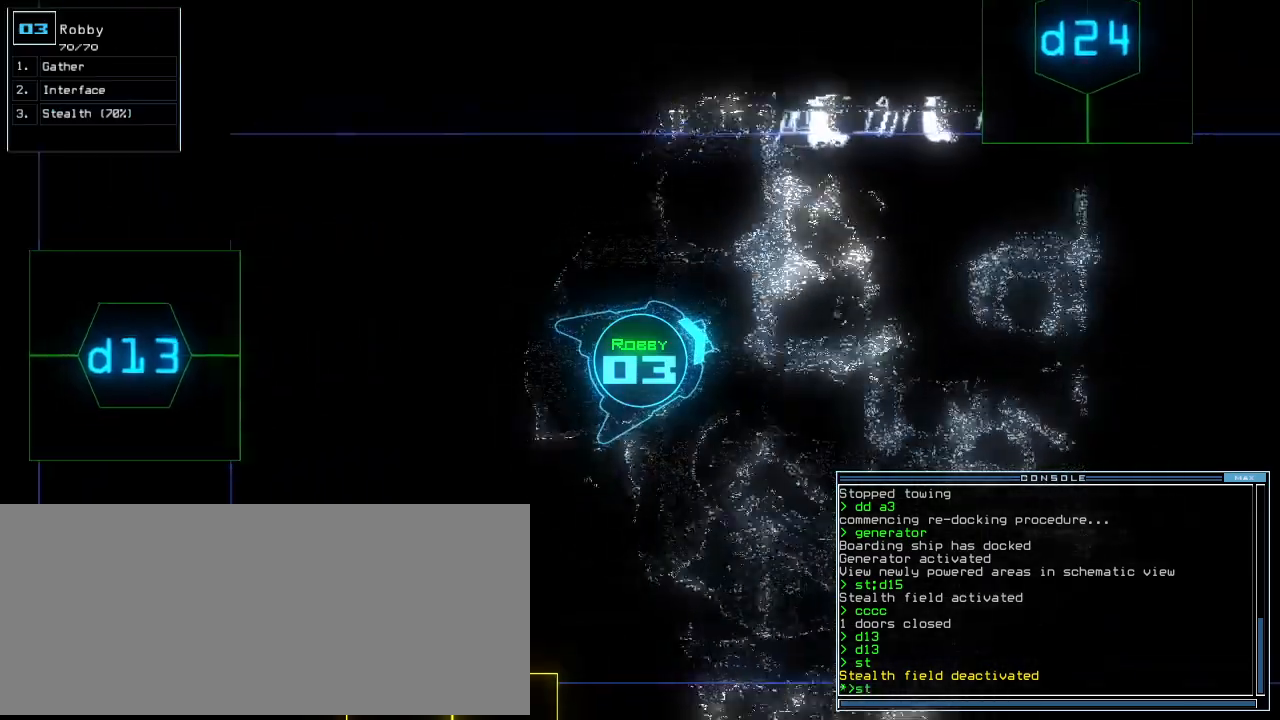
{"keys": ["up"], "events": [[40, "t", "up"], [80, "semicolon", "down"], [180, "d", "down"], [200, "semicolon", "up"], [240, "d", "up"], [380, "2", "down"], [460, "2", "up"]]}
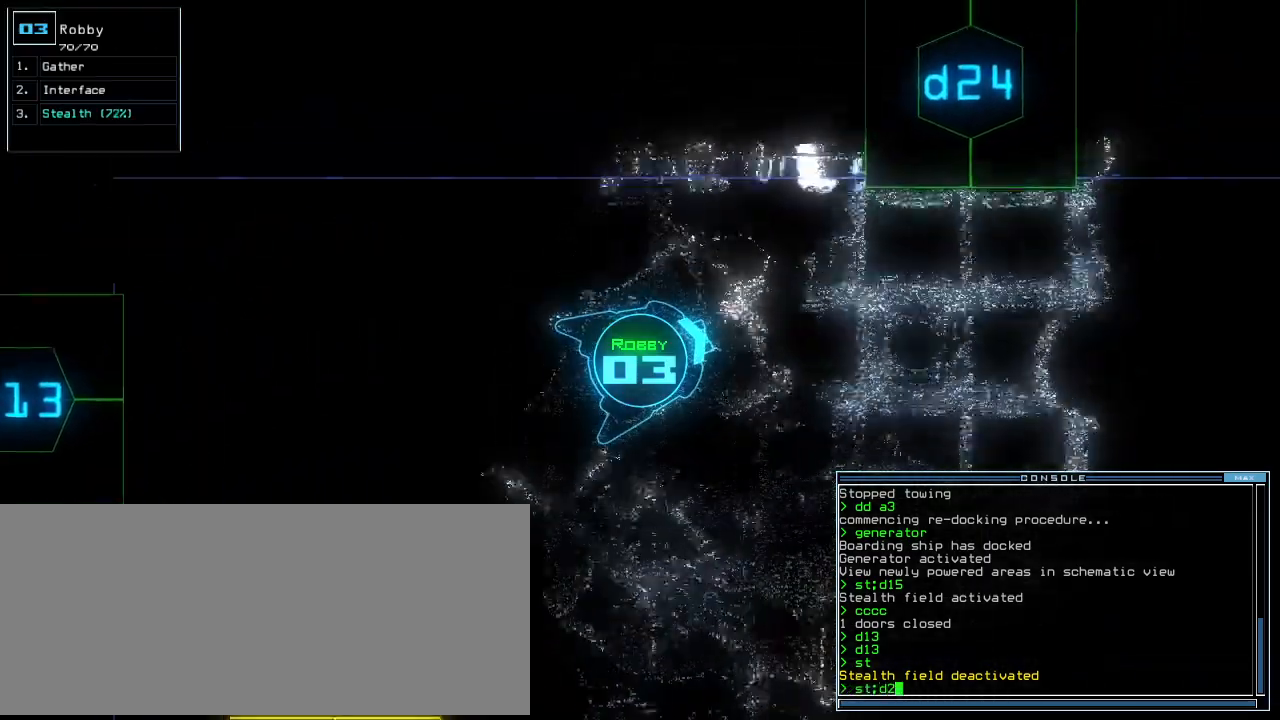
{"keys": ["up"], "events": [[140, "4", "down"], [260, "4", "up"]]}
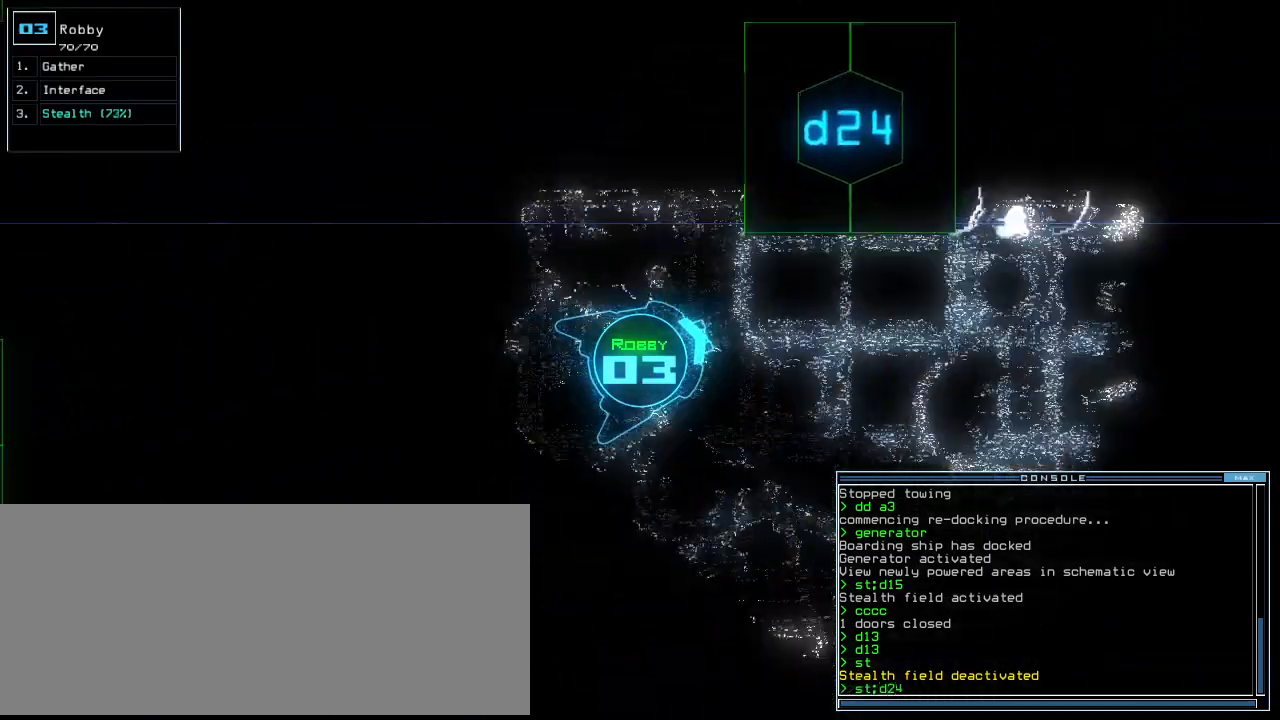
{"keys": ["up"], "events": []}
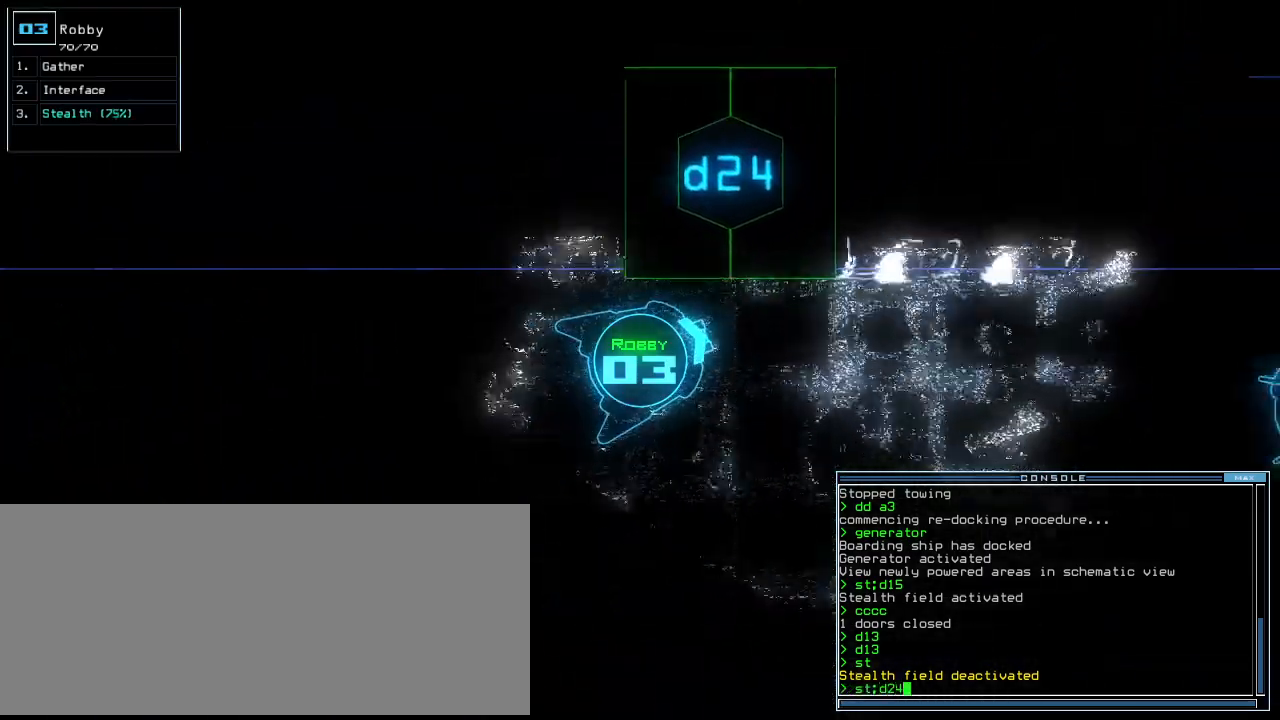
{"keys": ["left", "up"], "events": [[40, "left", "down"], [140, "return", "down"], [260, "left", "up"], [300, "return", "up"], [380, "left", "down"]]}
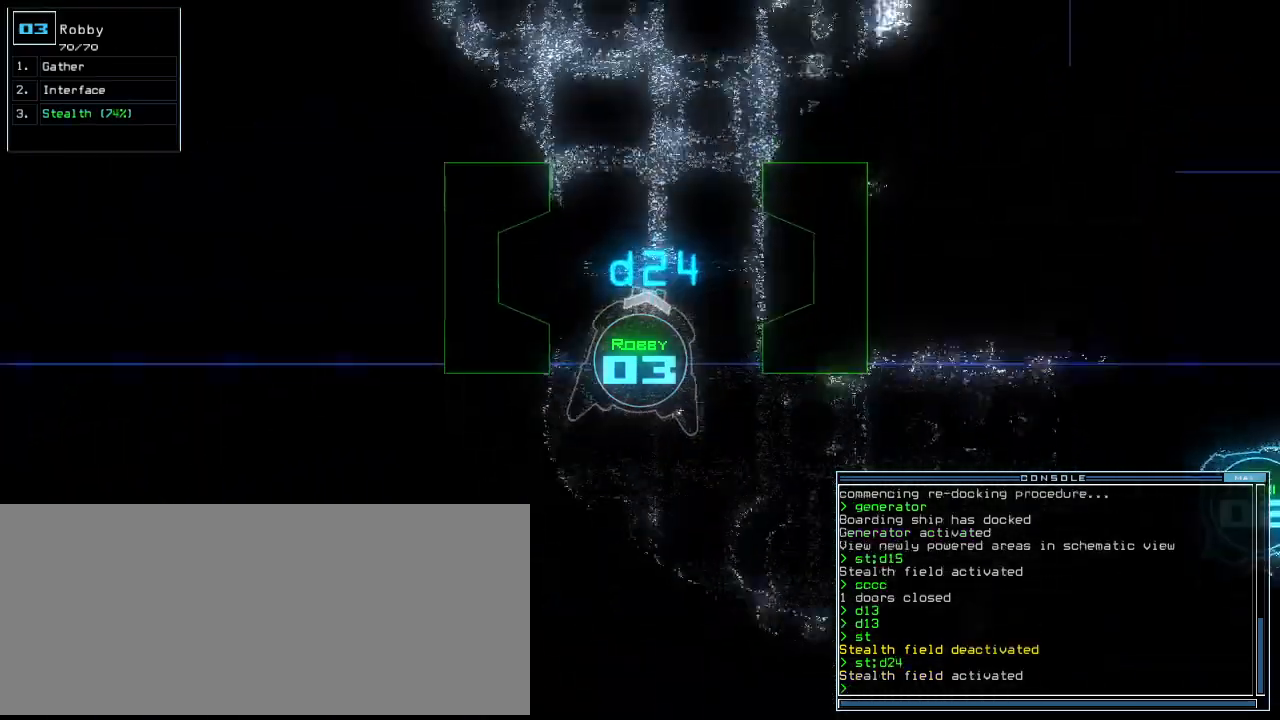
{"keys": ["up"], "events": [[40, "left", "up"]]}
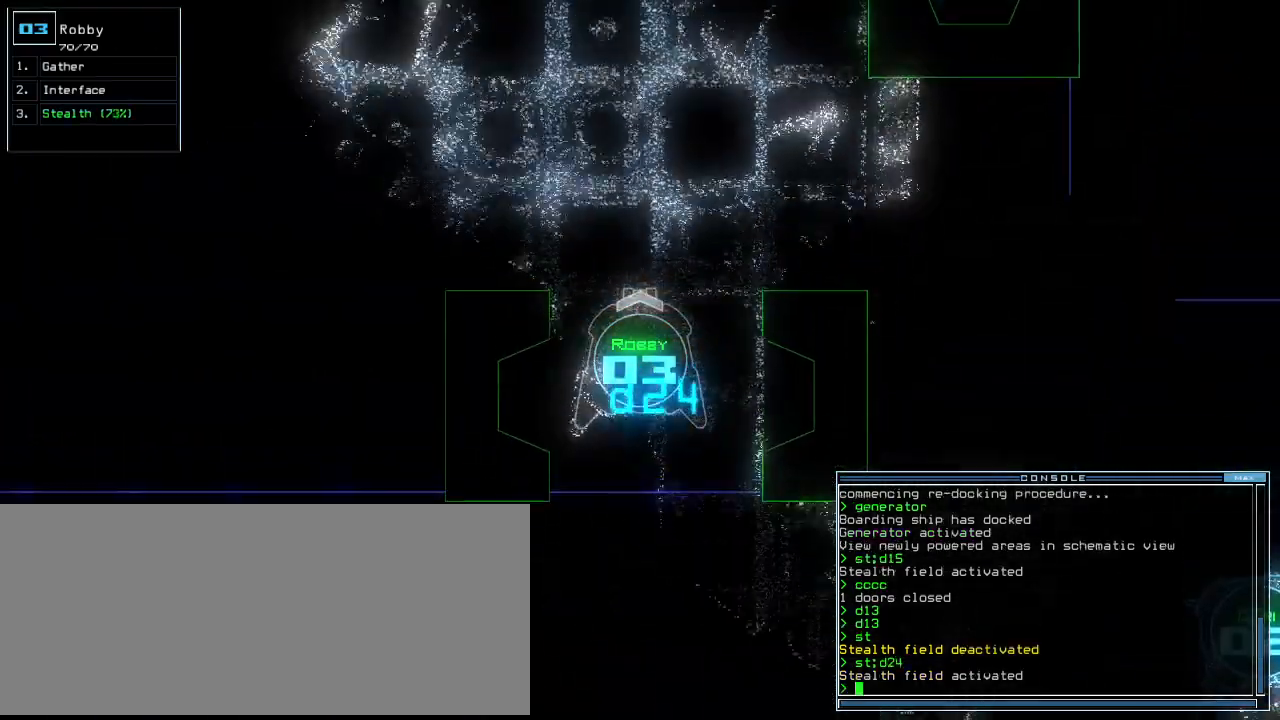
{"keys": ["up"], "events": []}
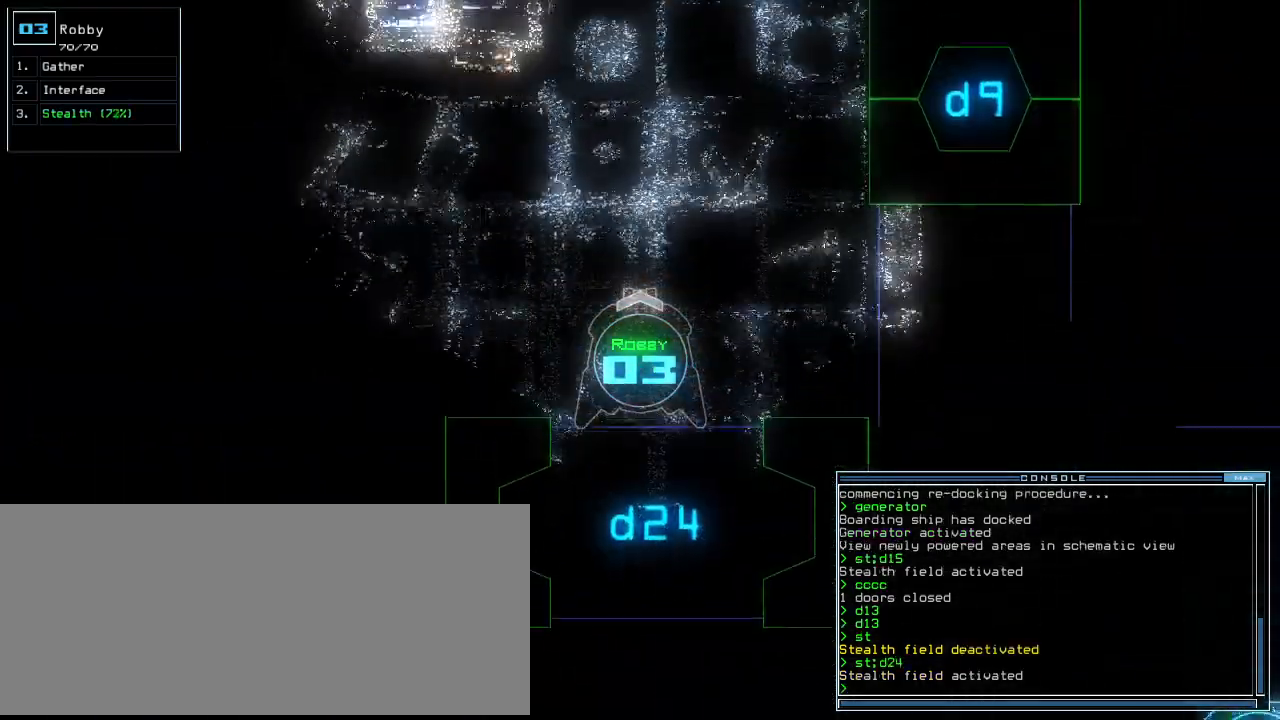
{"keys": ["left", "up"], "events": [[240, "left", "down"], [420, "left", "up"], [480, "left", "down"]]}
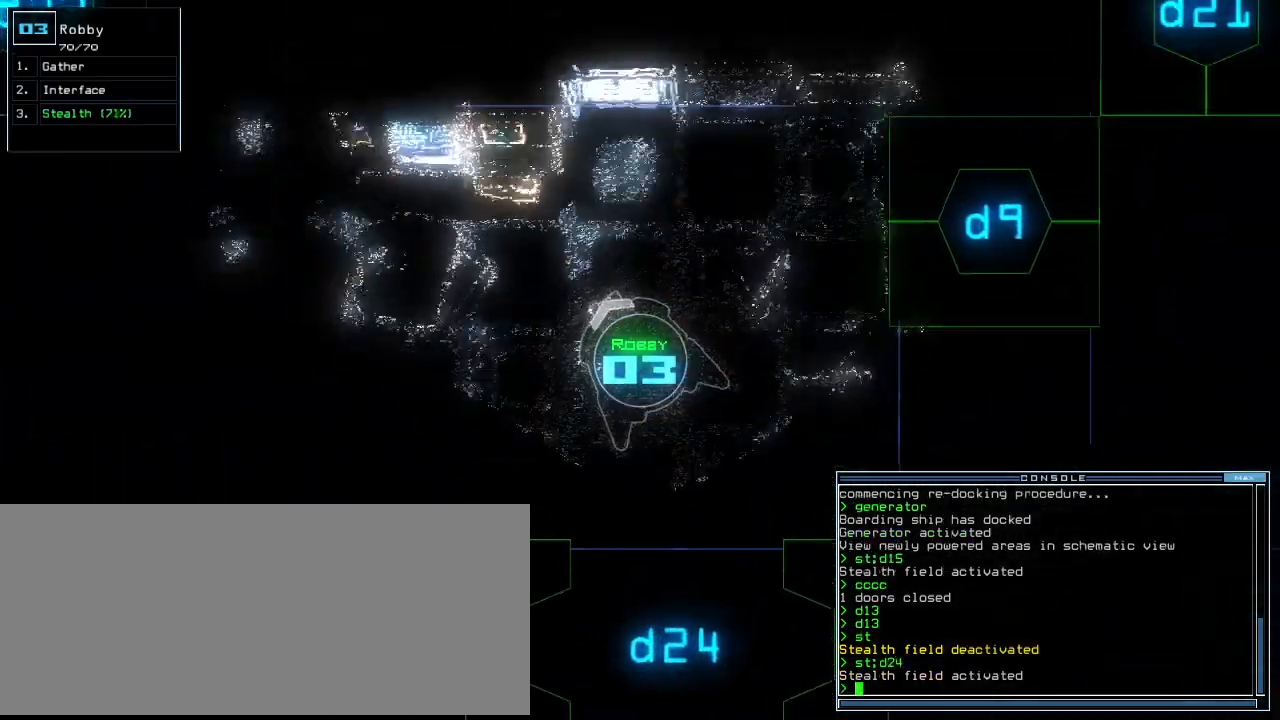
{"keys": ["c", "left", "up"], "events": [[160, "left", "up"], [360, "d", "down"], [400, "d", "up"], [500, "c", "down"], [500, "left", "down"]]}